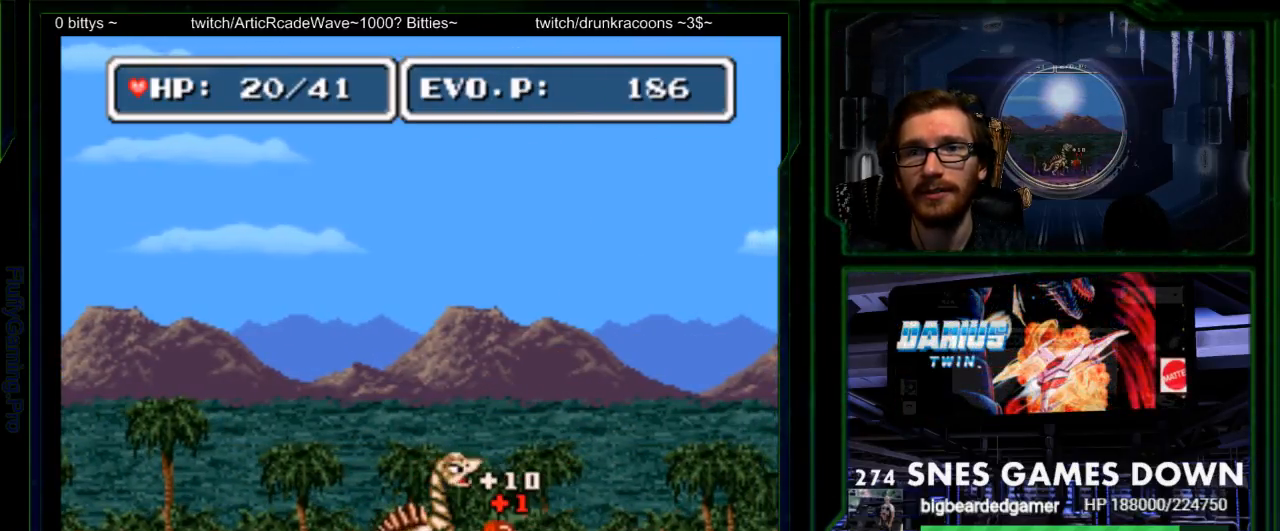
Gameplay with a controller (Nintendo layout); each line is a JSON object with the inputs held at the frame after it. "events" lists button and stick changes between this image and that frame as [ms after this image, input, new state], when the widget could be followed in between. Not read: L3 R3 START.
{"buttons": ["DPAD_RIGHT"], "events": [[50, "DPAD_LEFT", "down"], [150, "DPAD_LEFT", "up"], [183, "Y", "up"], [217, "DPAD_UP", "down"], [333, "DPAD_UP", "up"], [350, "DPAD_RIGHT", "down"]]}
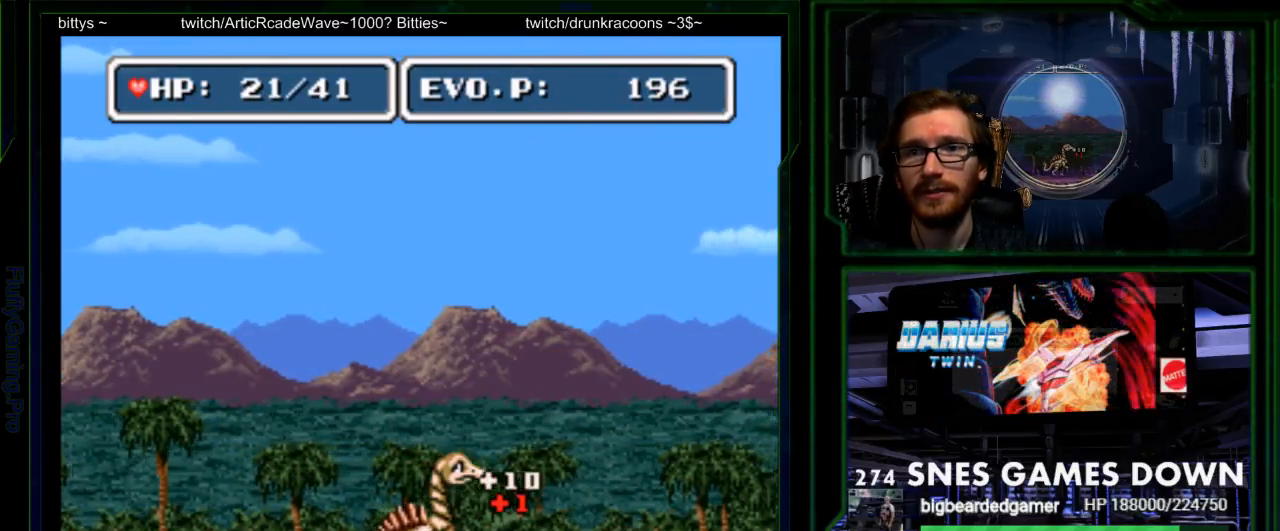
{"buttons": ["DPAD_RIGHT"], "events": [[67, "DPAD_RIGHT", "up"], [83, "DPAD_RIGHT", "down"], [267, "SELECT", "down"], [433, "SELECT", "up"]]}
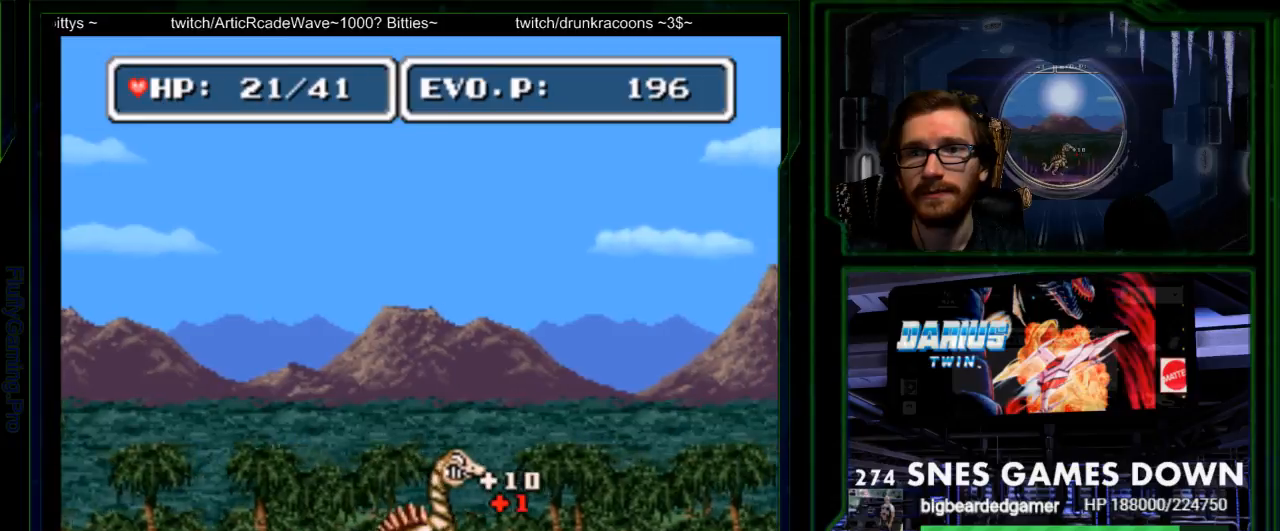
{"buttons": ["DPAD_RIGHT"], "events": []}
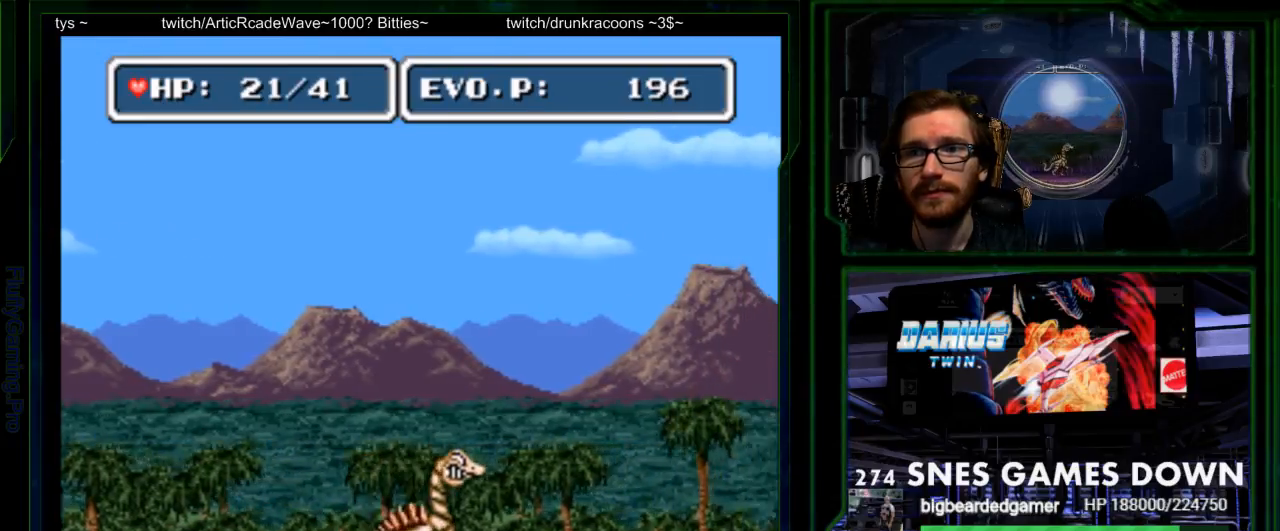
{"buttons": ["B", "DPAD_RIGHT"], "events": [[450, "B", "down"]]}
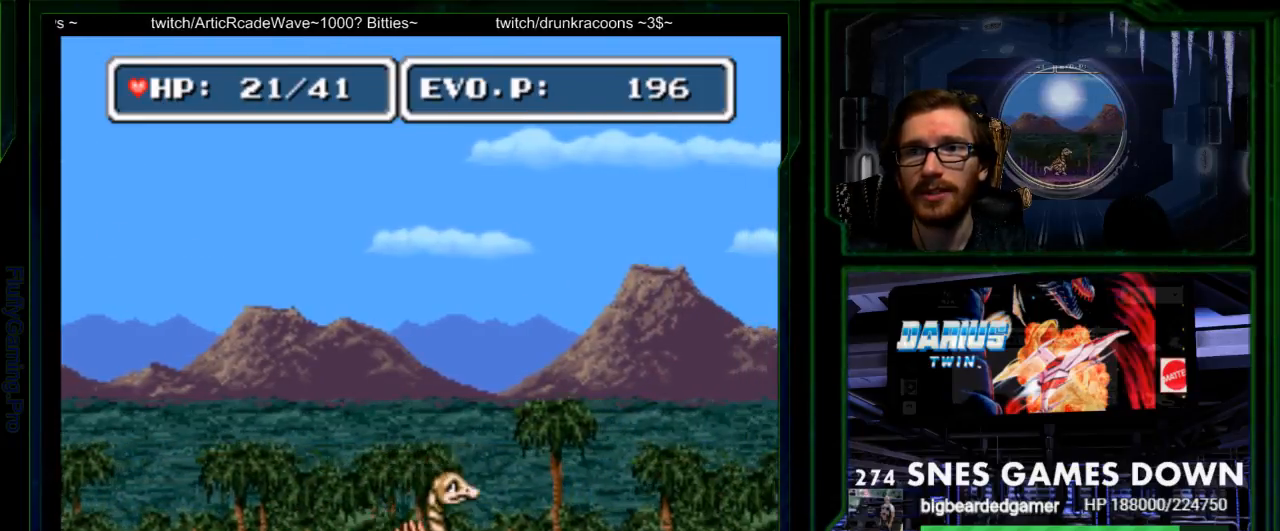
{"buttons": ["DPAD_RIGHT"], "events": [[67, "DPAD_UP", "down"], [317, "DPAD_UP", "up"], [483, "B", "up"]]}
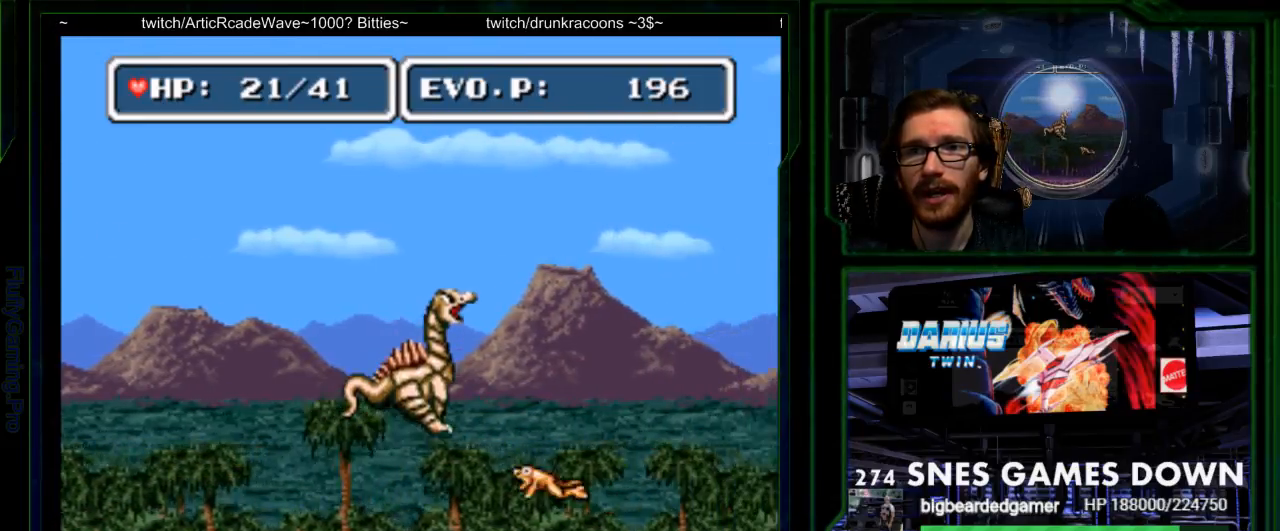
{"buttons": ["DPAD_LEFT"], "events": [[50, "Y", "down"], [83, "DPAD_RIGHT", "up"], [200, "Y", "up"], [233, "DPAD_LEFT", "down"], [267, "Y", "down"], [300, "DPAD_LEFT", "up"], [367, "DPAD_LEFT", "down"], [433, "Y", "up"]]}
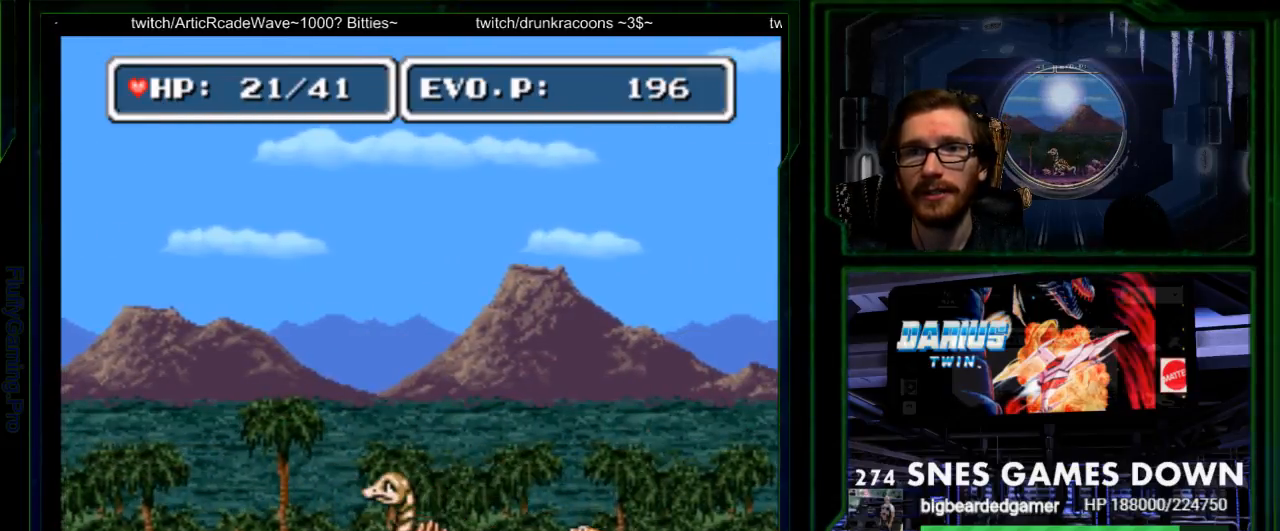
{"buttons": ["B", "DPAD_UP", "DPAD_LEFT"], "events": [[217, "DPAD_UP", "down"], [283, "B", "down"]]}
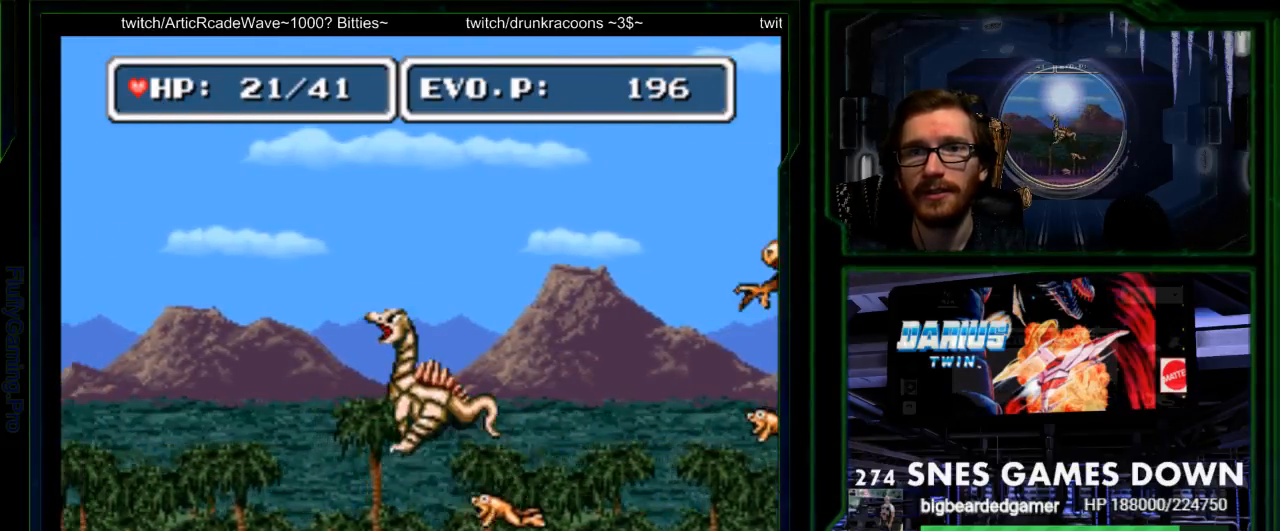
{"buttons": ["DPAD_LEFT"], "events": [[117, "DPAD_LEFT", "up"], [150, "DPAD_RIGHT", "down"], [267, "B", "up"], [400, "DPAD_LEFT", "down"], [400, "DPAD_RIGHT", "up"], [433, "DPAD_UP", "up"]]}